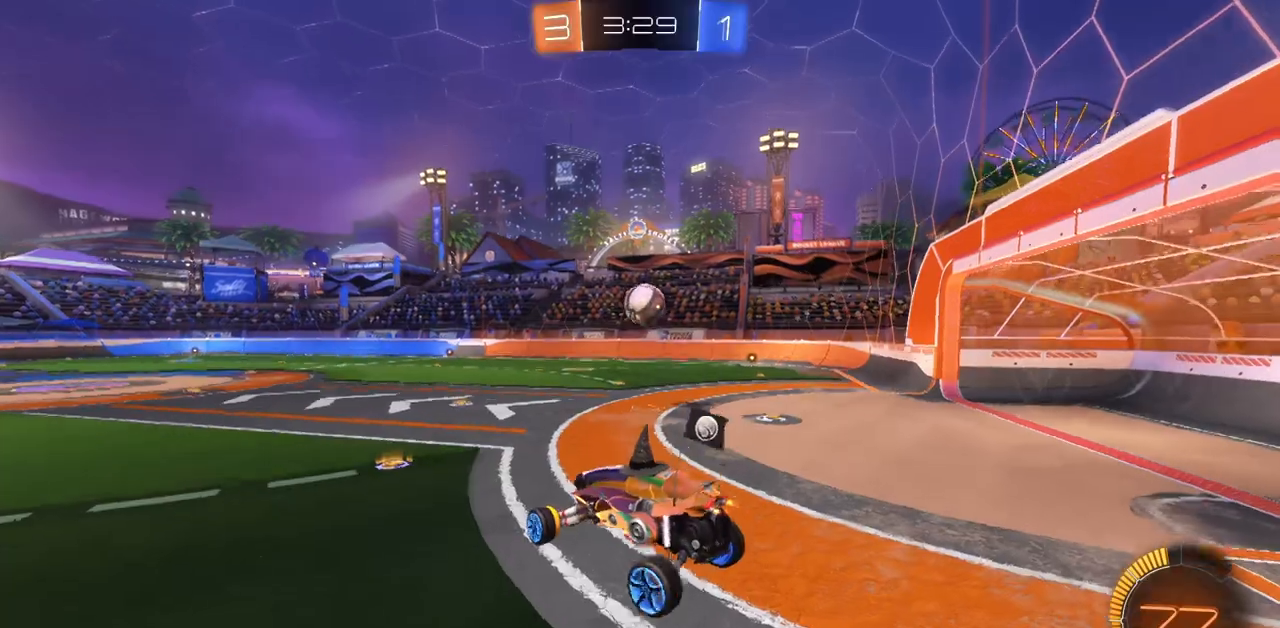
Gameplay with keyboard and mouse; each line is a JSON object with the keys and mouse buttons held at the frame after it. "events" lists presses ("down") and releases ("up") of "a", "ctrl", "d", "e", "q", "s", "shift", "space", "w", "mouse_left", "mouse_wheel", "mouse_right", "mouse_mb4" and "mouse_mb5" between this image and that frame as [ms after this image, input, new state], when the widget could be followed in between. "mouse_left", "mouse_wheel", "mouse_right", "mouse_mb4", "mouse_mb5" = the "left", "wheel", "right", "mb4", "mb5" buttons of the "mouse" list. No other keys are recorded. "wheel" means that the mouse wheel is clicked or scrolled. Mouse movement is not recorded.
{"keys": ["d", "w"], "mouse": ["left"], "events": [[167, "mouse_left", "down"], [167, "w", "down"], [217, "d", "down"]]}
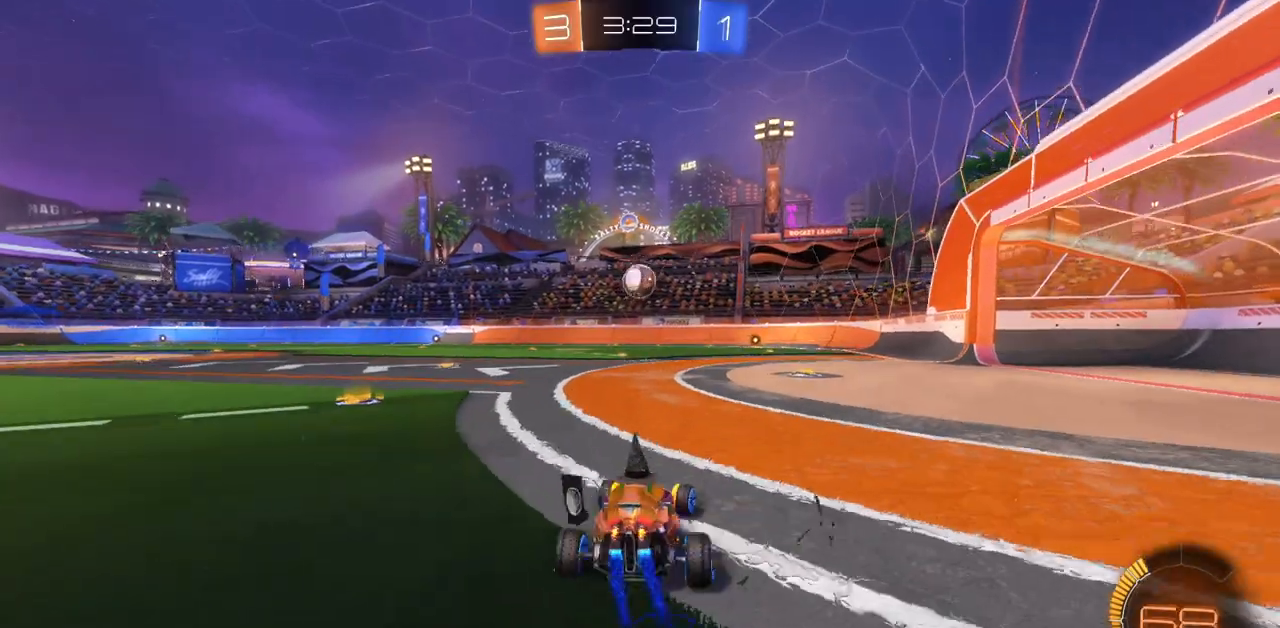
{"keys": [], "mouse": ["left"], "events": [[167, "mouse_right", "down"], [167, "q", "down"], [201, "a", "down"], [251, "mouse_right", "up"], [267, "d", "up"], [317, "mouse_right", "down"], [317, "q", "up"], [351, "a", "up"], [384, "w", "up"], [401, "mouse_right", "up"]]}
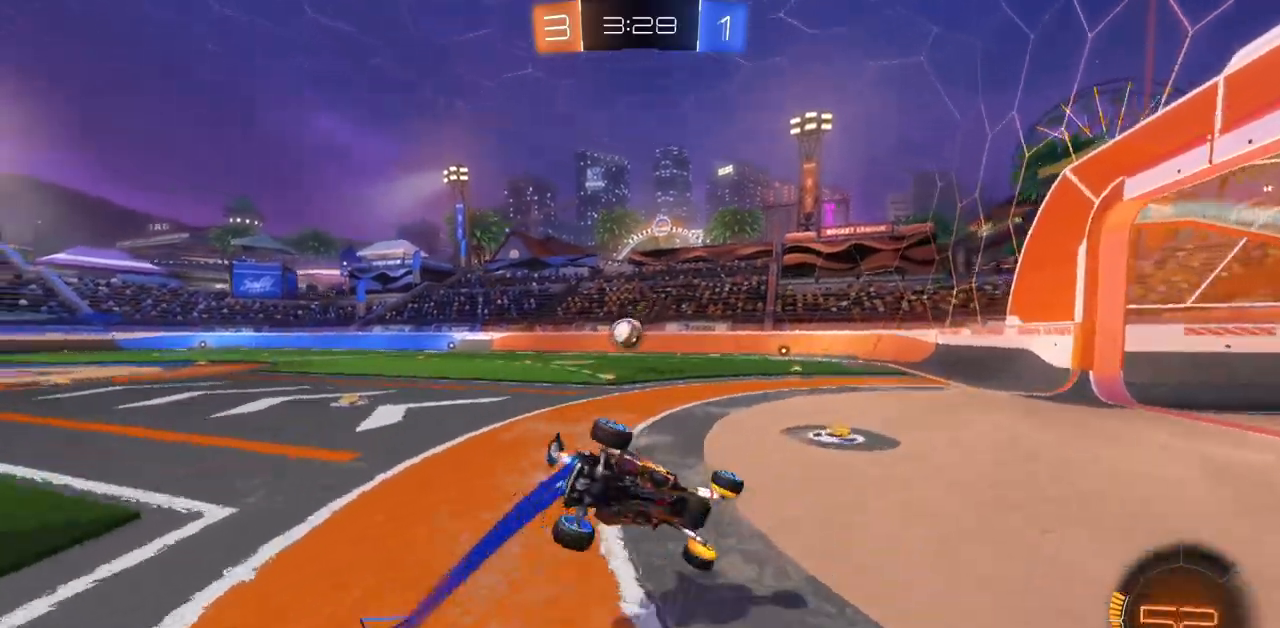
{"keys": ["a"], "mouse": ["left"], "events": [[117, "a", "down"]]}
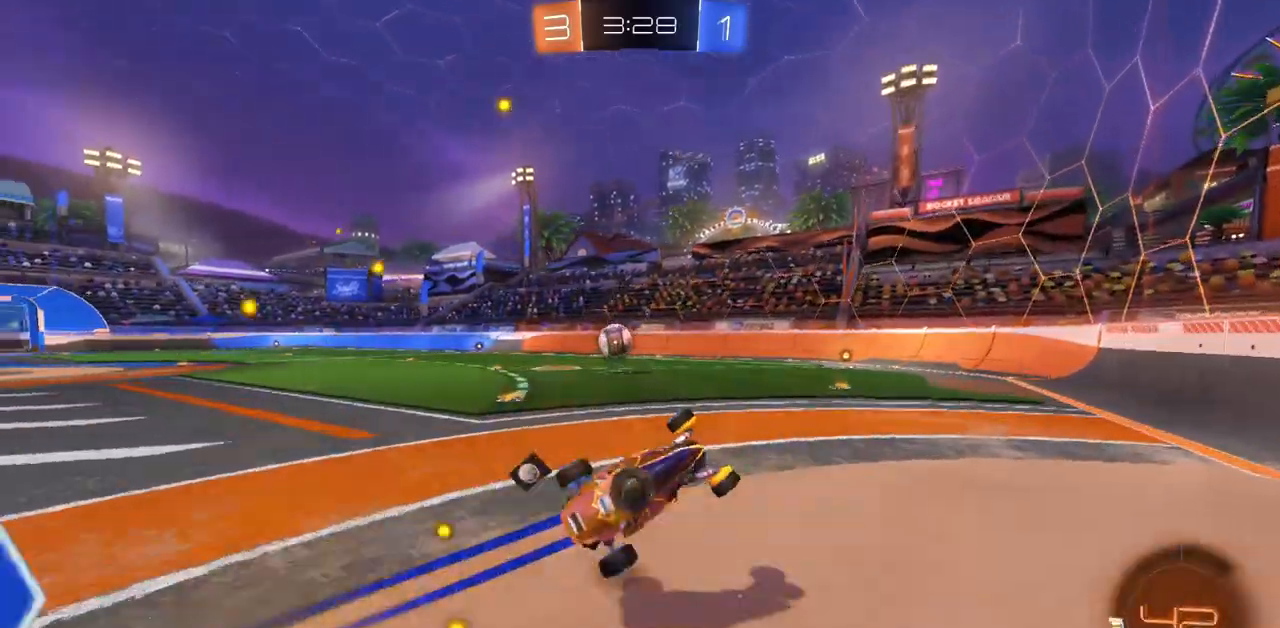
{"keys": ["a", "w"], "mouse": ["left"], "events": [[34, "mouse_left", "up"], [134, "a", "up"], [334, "mouse_left", "down"], [368, "a", "down"], [368, "w", "down"]]}
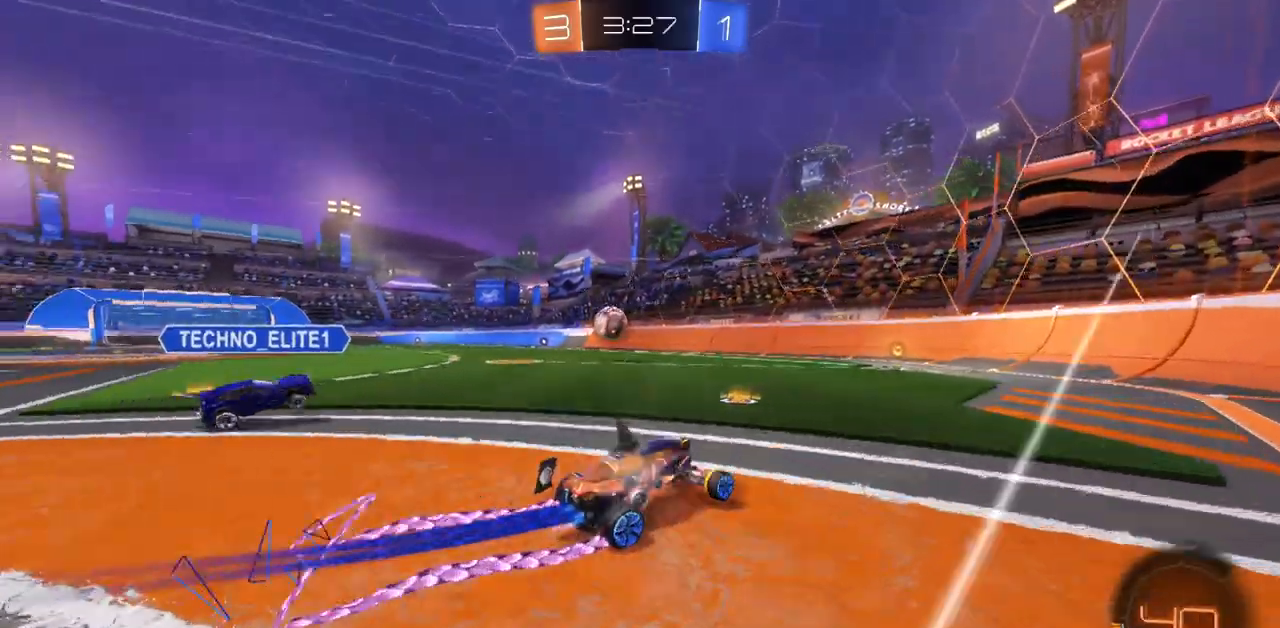
{"keys": ["a", "w"], "mouse": [], "events": [[67, "a", "up"], [300, "mouse_left", "up"], [317, "a", "down"]]}
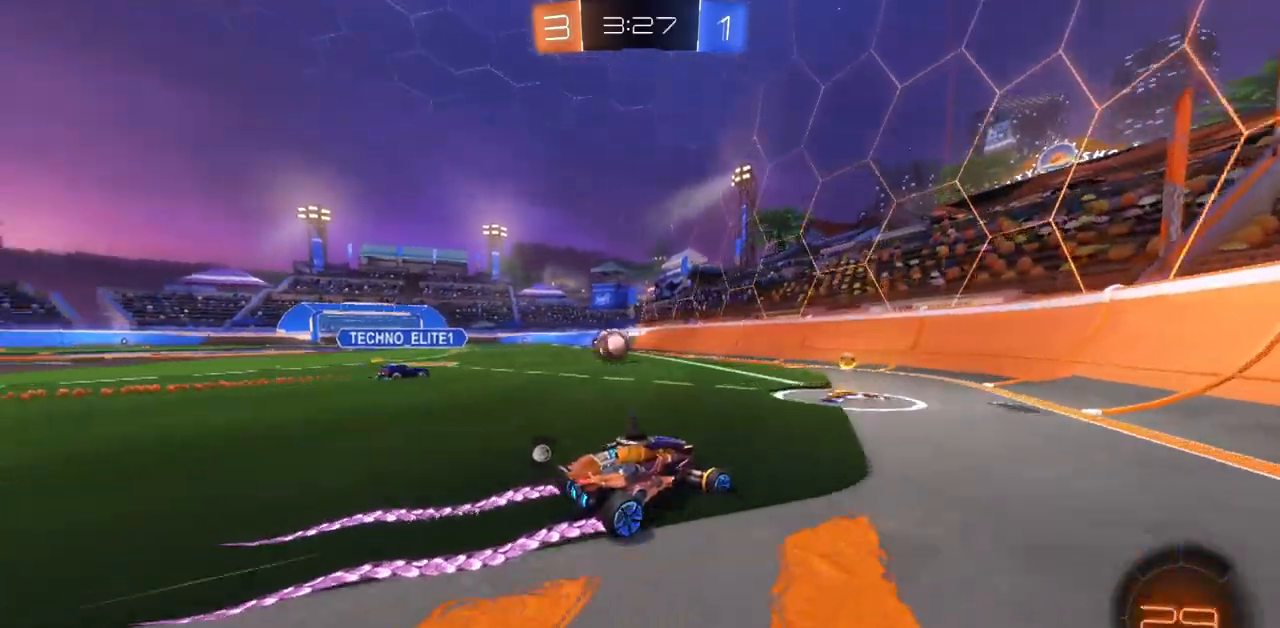
{"keys": ["s"], "mouse": [], "events": [[101, "a", "up"], [384, "w", "up"], [501, "s", "down"]]}
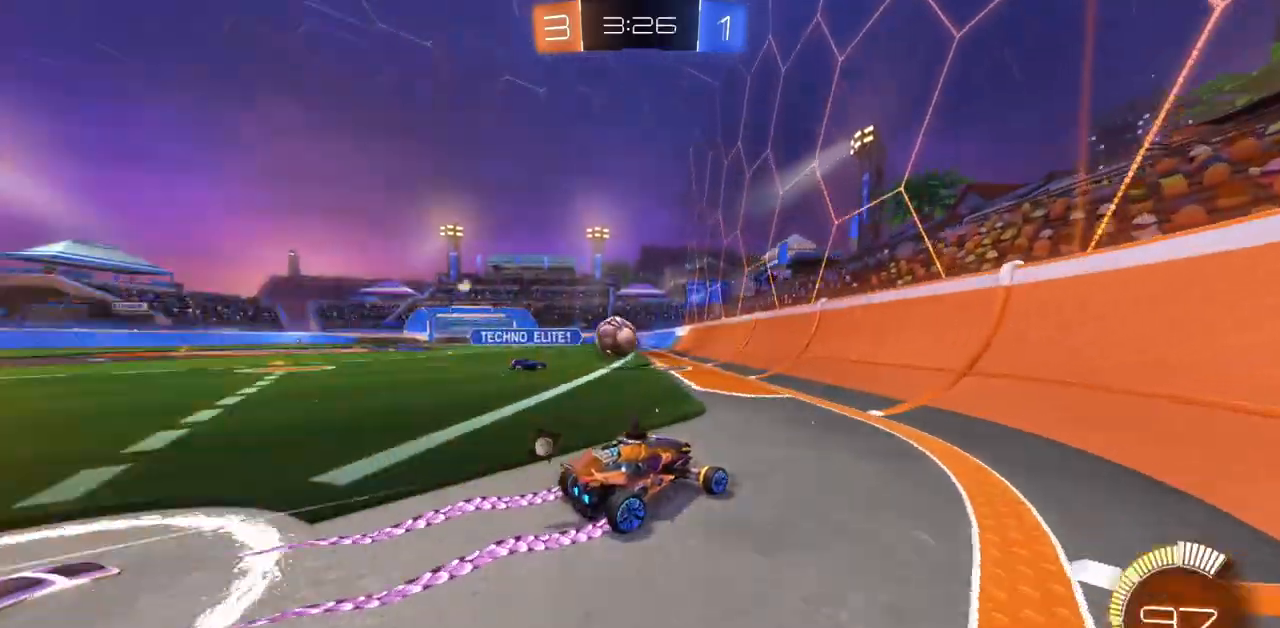
{"keys": ["a", "w"], "mouse": [], "events": [[217, "s", "up"], [384, "w", "down"], [417, "a", "down"]]}
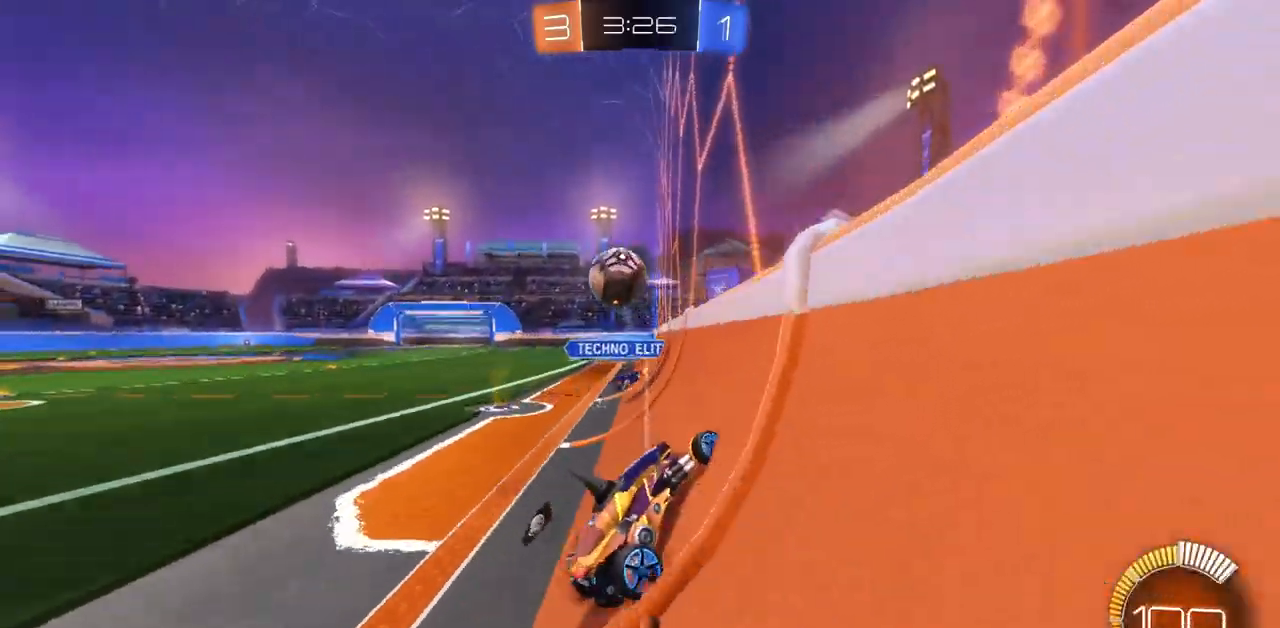
{"keys": ["a", "w"], "mouse": [], "events": [[17, "shift", "down"], [201, "shift", "up"]]}
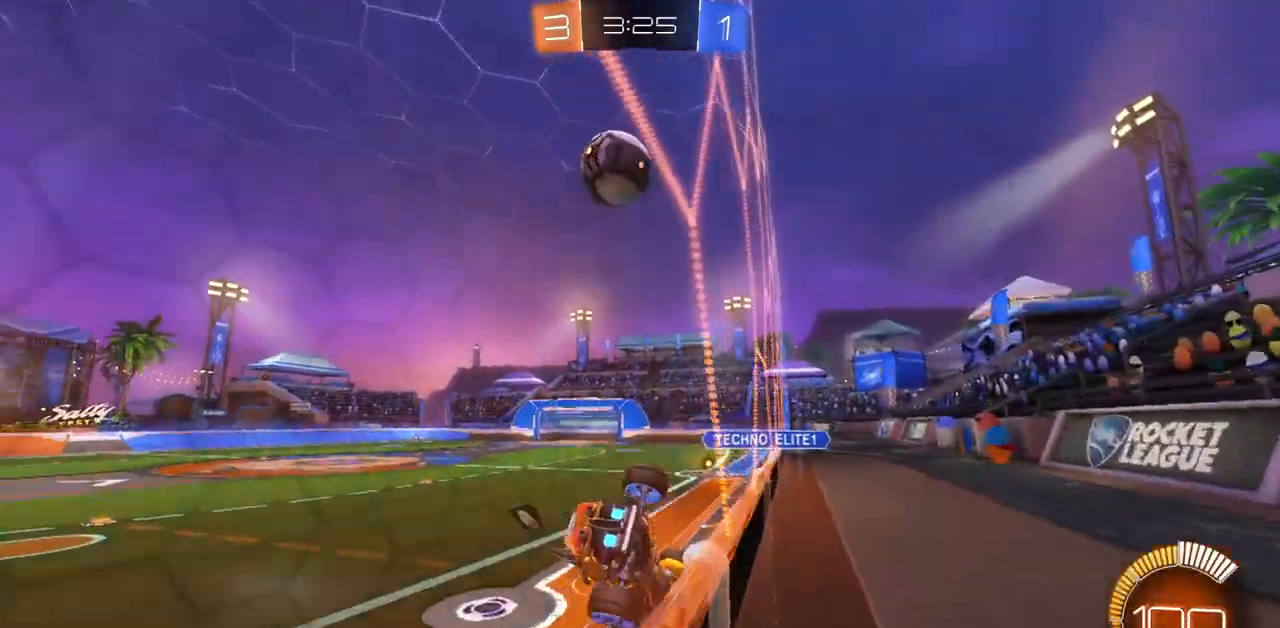
{"keys": ["a"], "mouse": [], "events": [[150, "w", "up"]]}
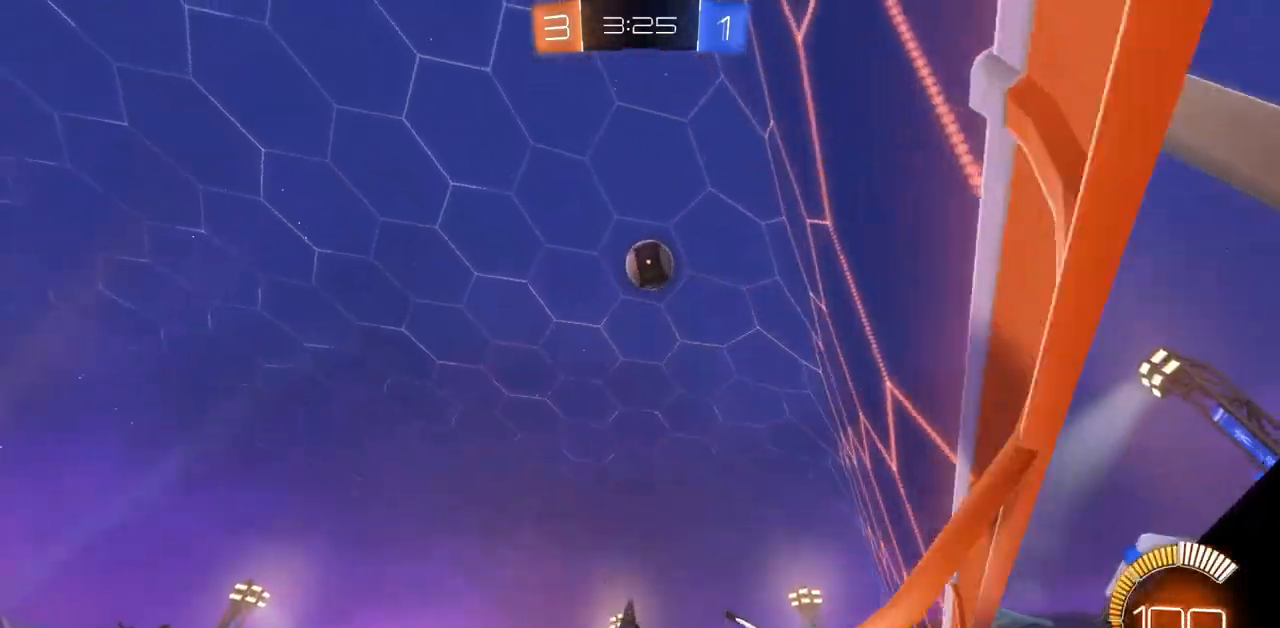
{"keys": ["d", "w"], "mouse": [], "events": [[33, "w", "down"], [317, "space", "down"], [367, "a", "up"], [434, "space", "up"], [484, "d", "down"]]}
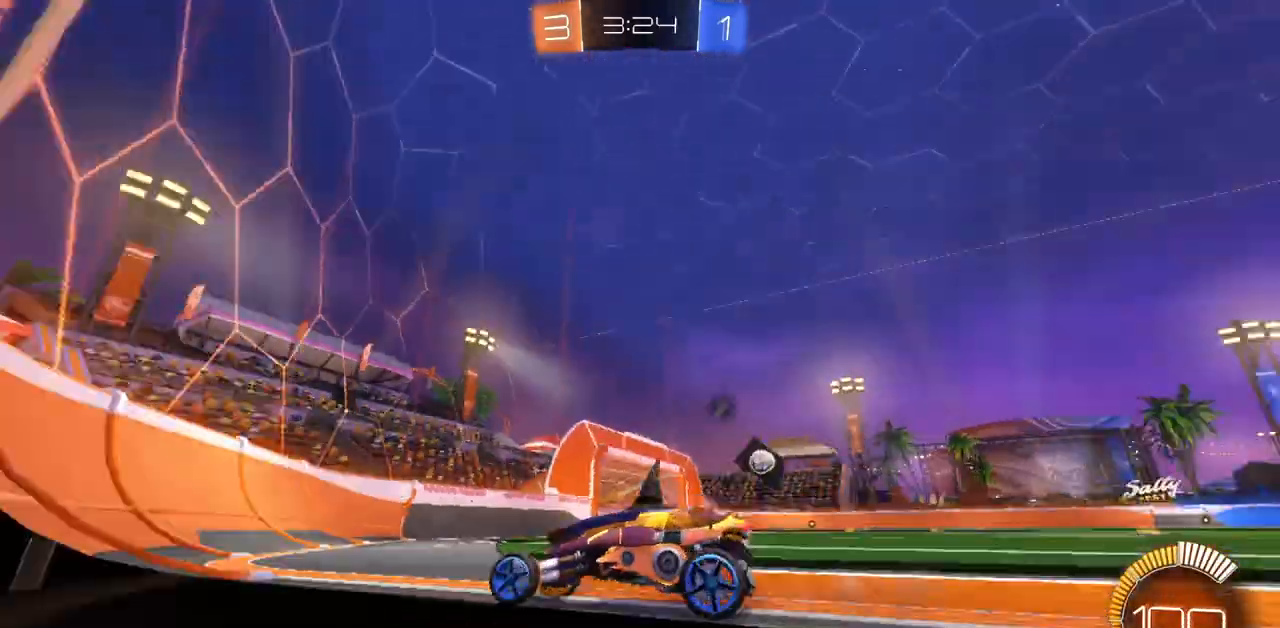
{"keys": ["d", "w"], "mouse": [], "events": [[134, "space", "down"], [251, "space", "up"]]}
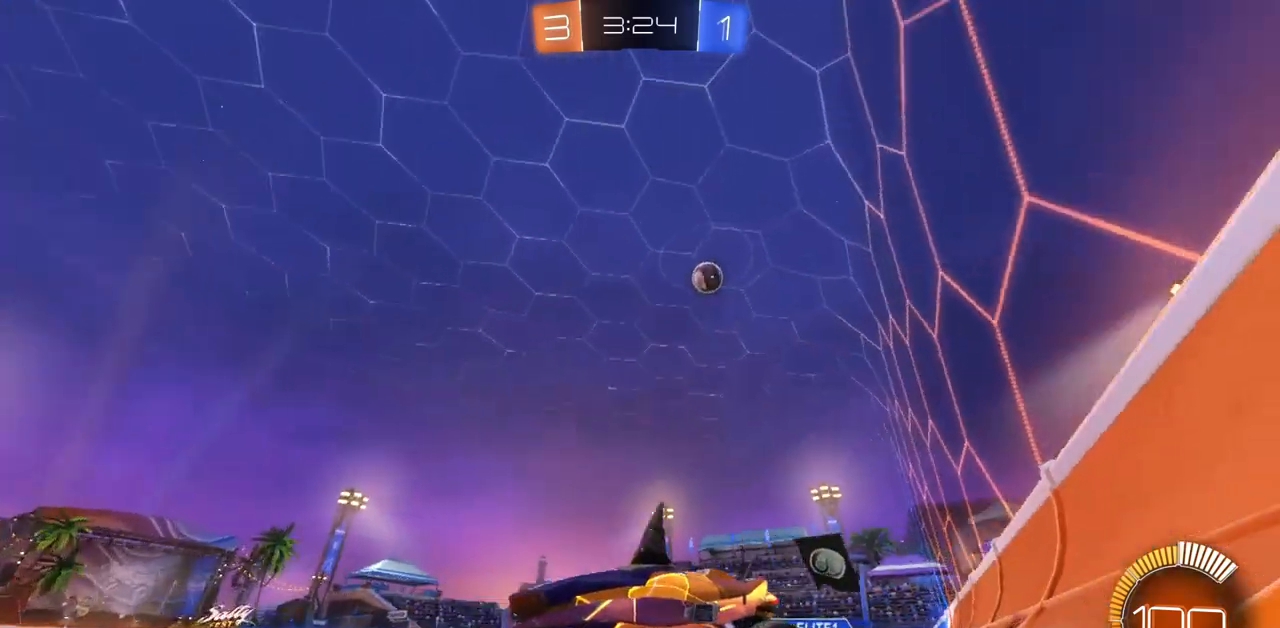
{"keys": ["a", "w"], "mouse": []}
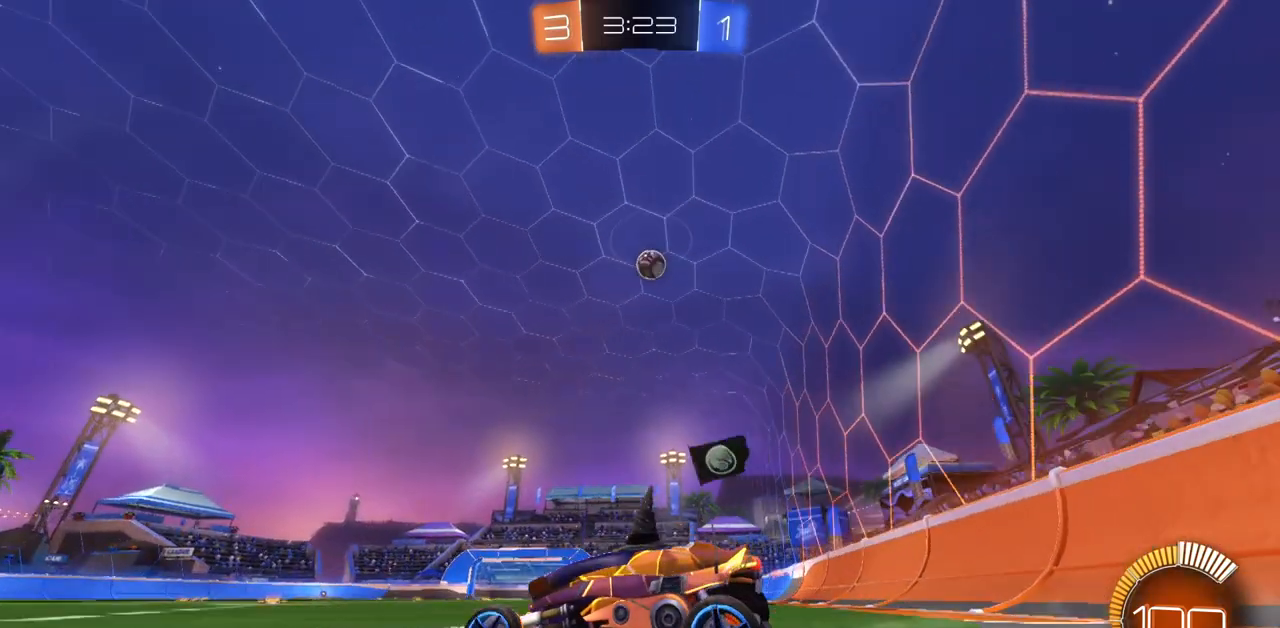
{"keys": ["w"], "mouse": [], "events": [[484, "a", "up"]]}
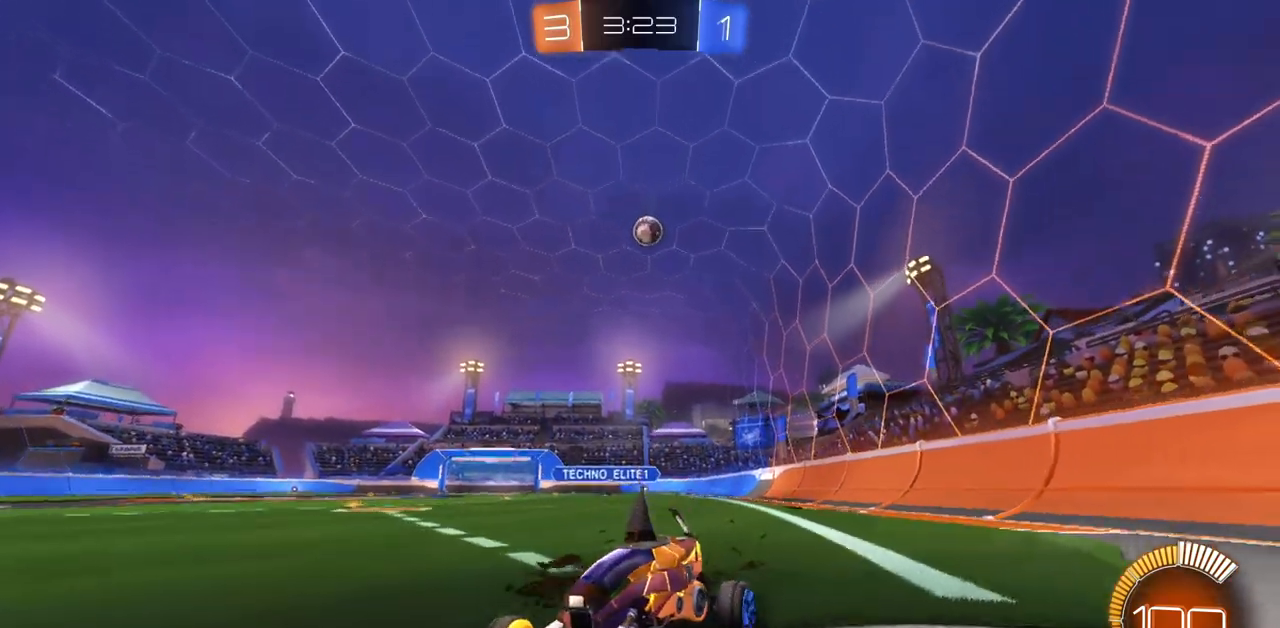
{"keys": ["d"], "mouse": [], "events": [[217, "w", "up"], [233, "d", "down"]]}
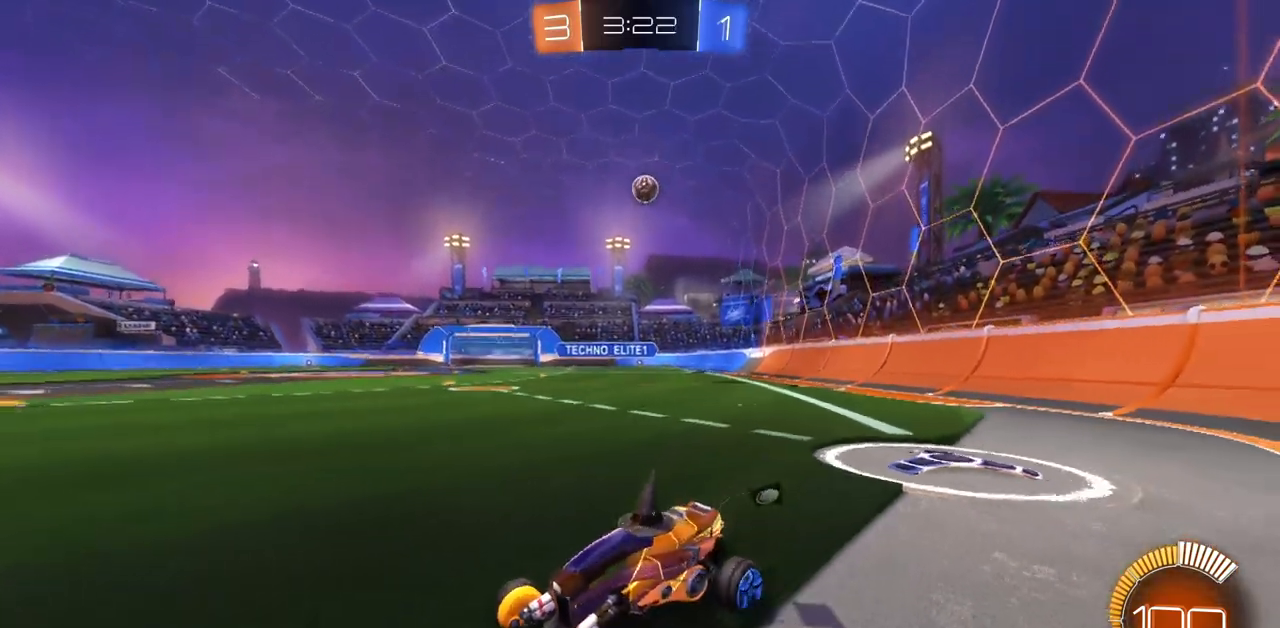
{"keys": ["d", "w"], "mouse": [], "events": [[434, "w", "down"]]}
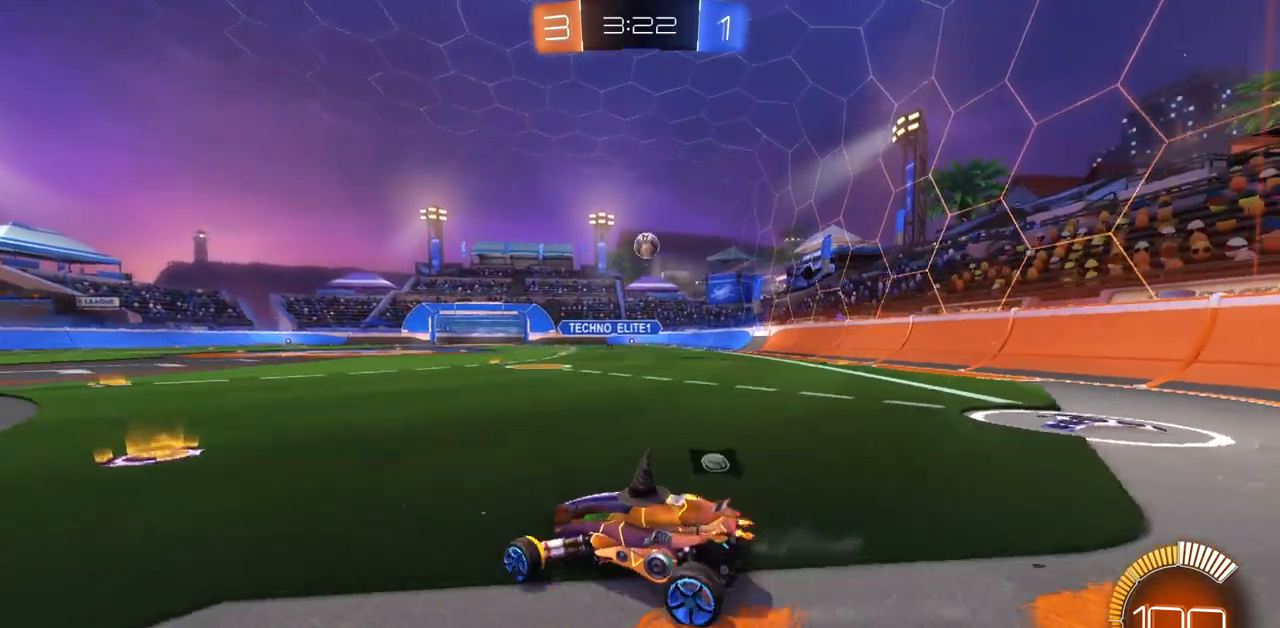
{"keys": ["w"], "mouse": ["left"], "events": [[250, "mouse_left", "down"], [450, "d", "up"]]}
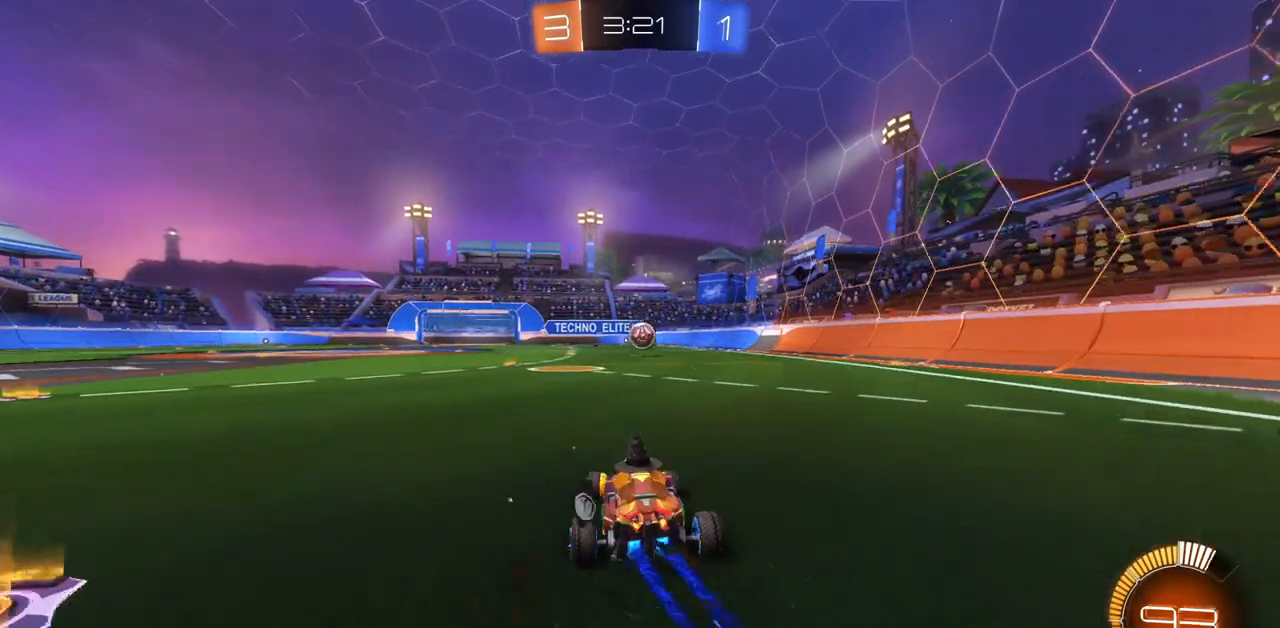
{"keys": ["w"], "mouse": ["left"], "events": []}
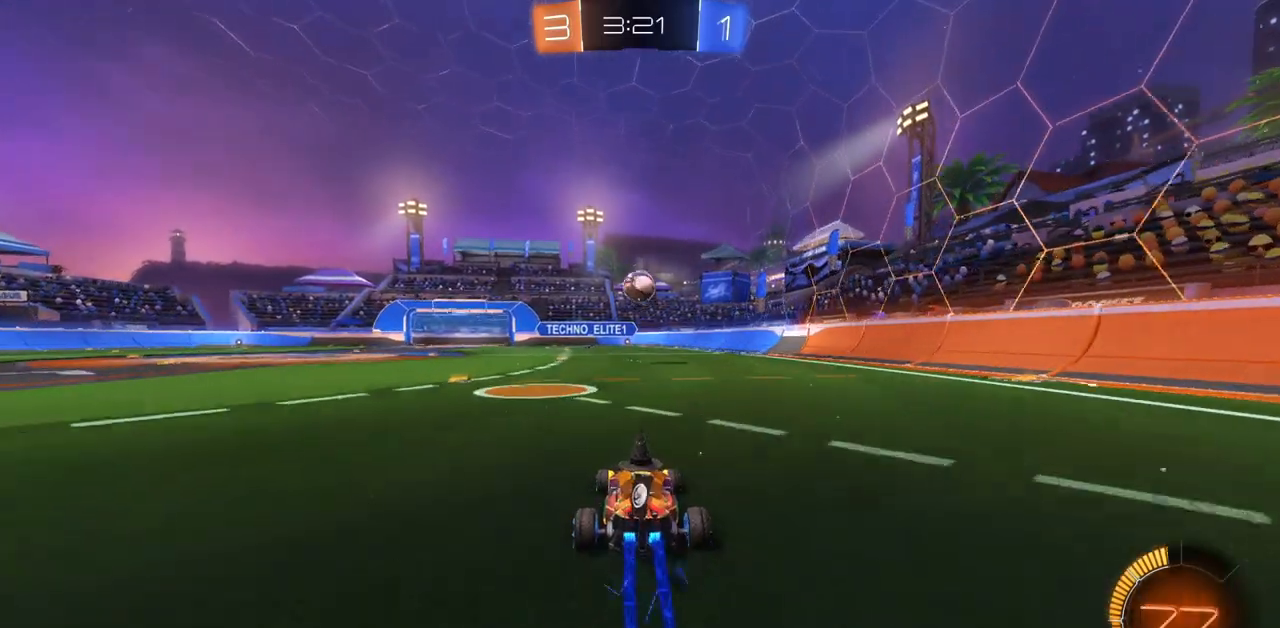
{"keys": [], "mouse": [], "events": [[16, "mouse_left", "up"], [83, "a", "down"], [150, "w", "up"], [200, "a", "up"], [250, "a", "down"], [467, "a", "up"]]}
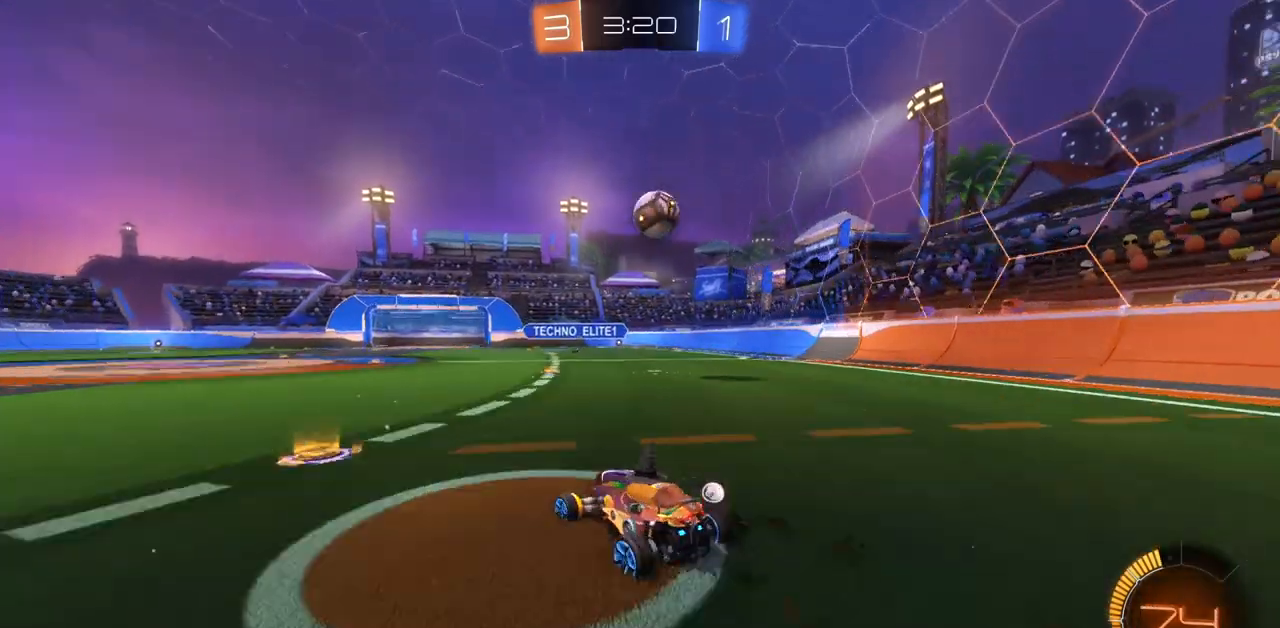
{"keys": ["s"], "mouse": [], "events": [[17, "d", "down"], [301, "d", "up"], [367, "s", "down"]]}
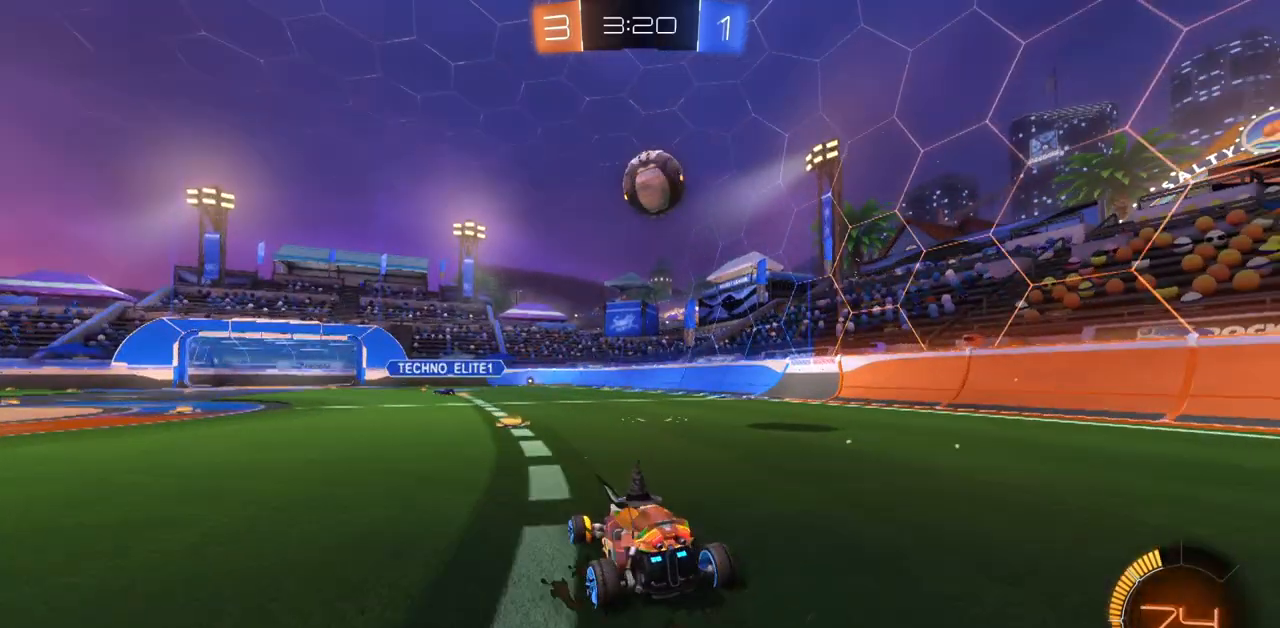
{"keys": ["d", "w"], "mouse": [], "events": [[100, "s", "up"], [317, "d", "down"], [333, "w", "down"]]}
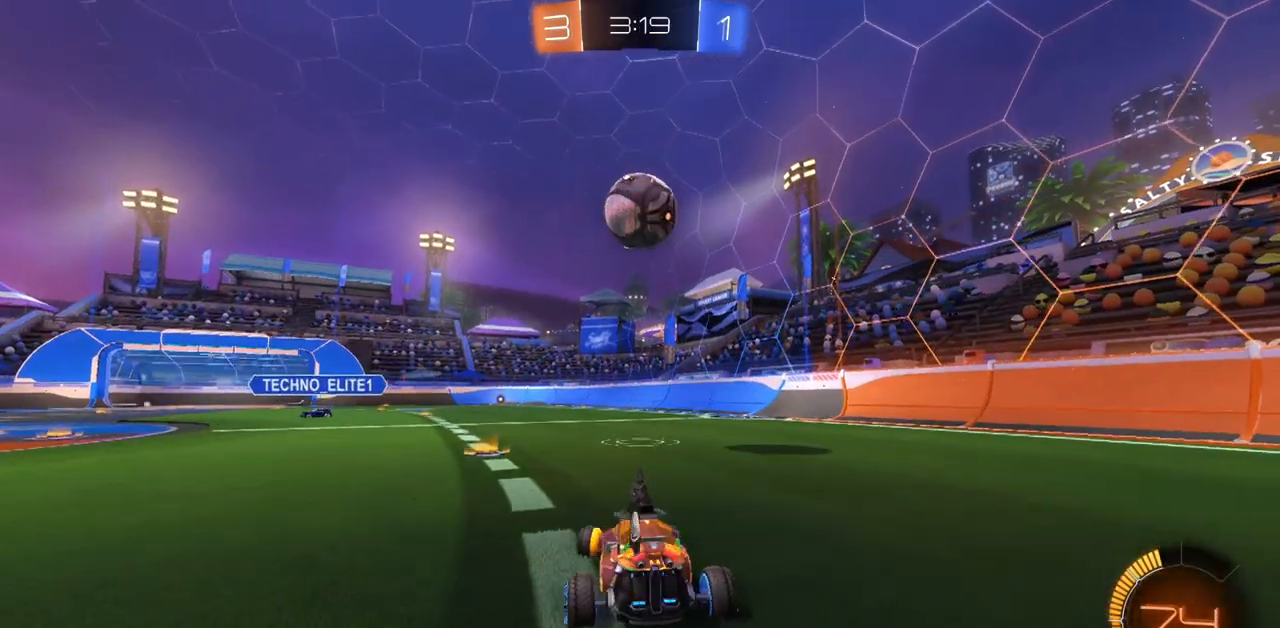
{"keys": [], "mouse": [], "events": [[34, "w", "up"], [200, "d", "up"], [351, "a", "down"], [501, "a", "up"]]}
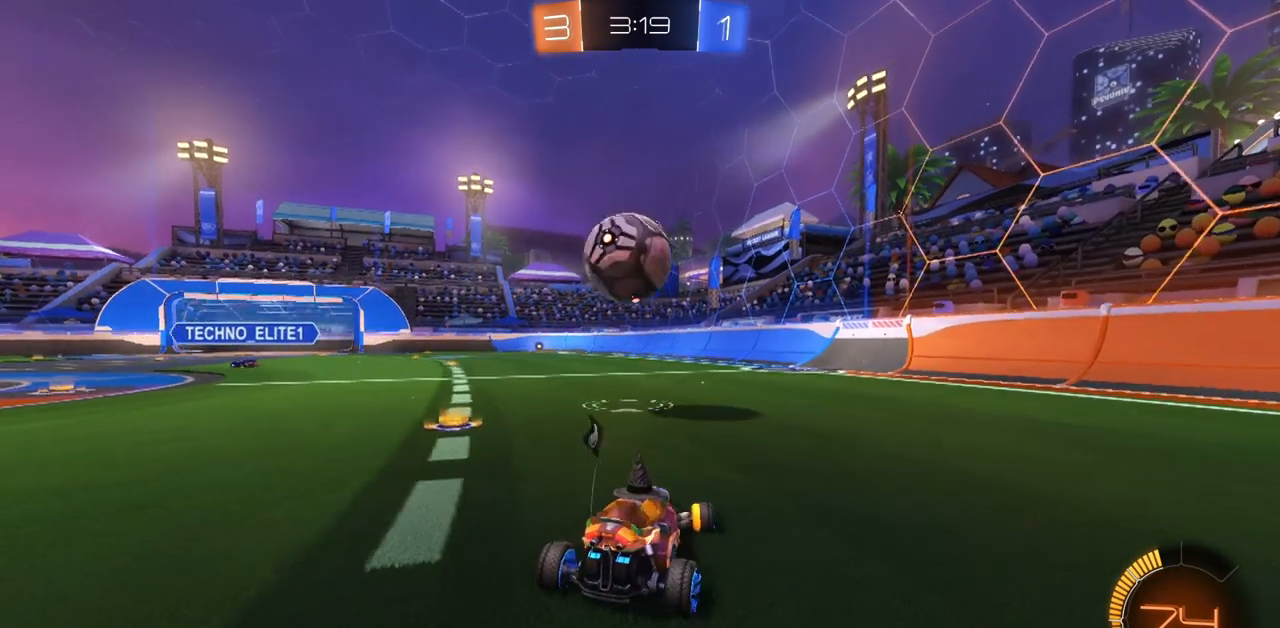
{"keys": [], "mouse": [], "events": [[117, "d", "down"], [233, "d", "up"]]}
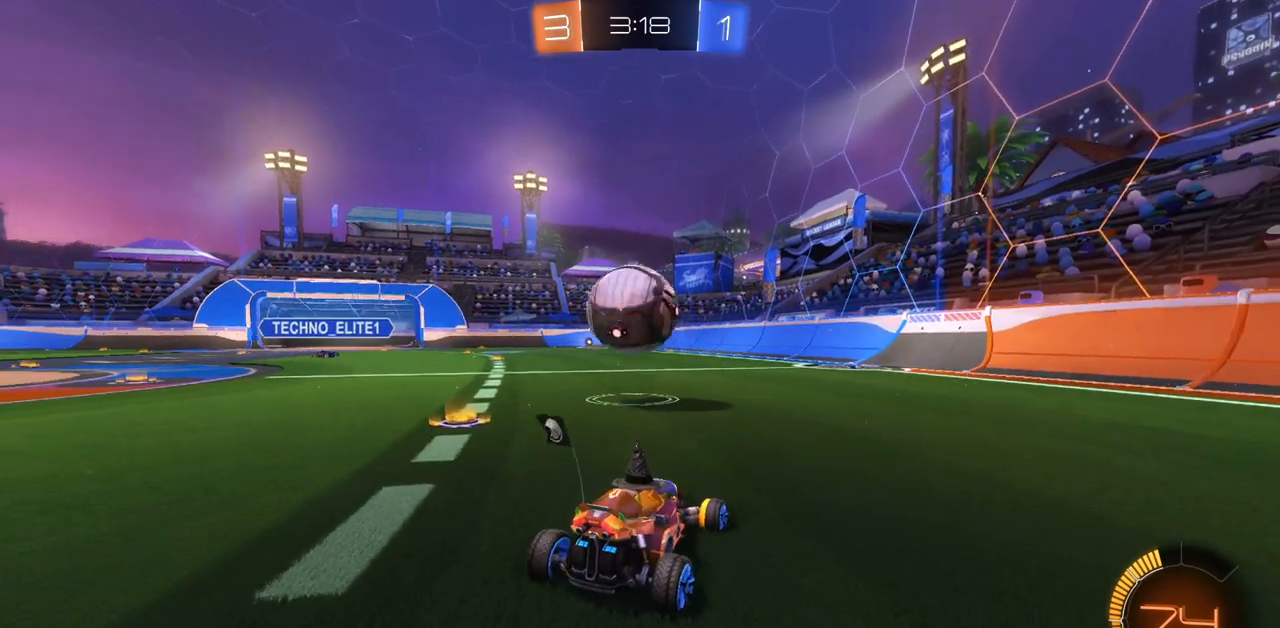
{"keys": [], "mouse": [], "events": [[117, "space", "down"], [167, "w", "down"], [234, "space", "up"], [251, "a", "down"], [417, "a", "up"], [501, "w", "up"]]}
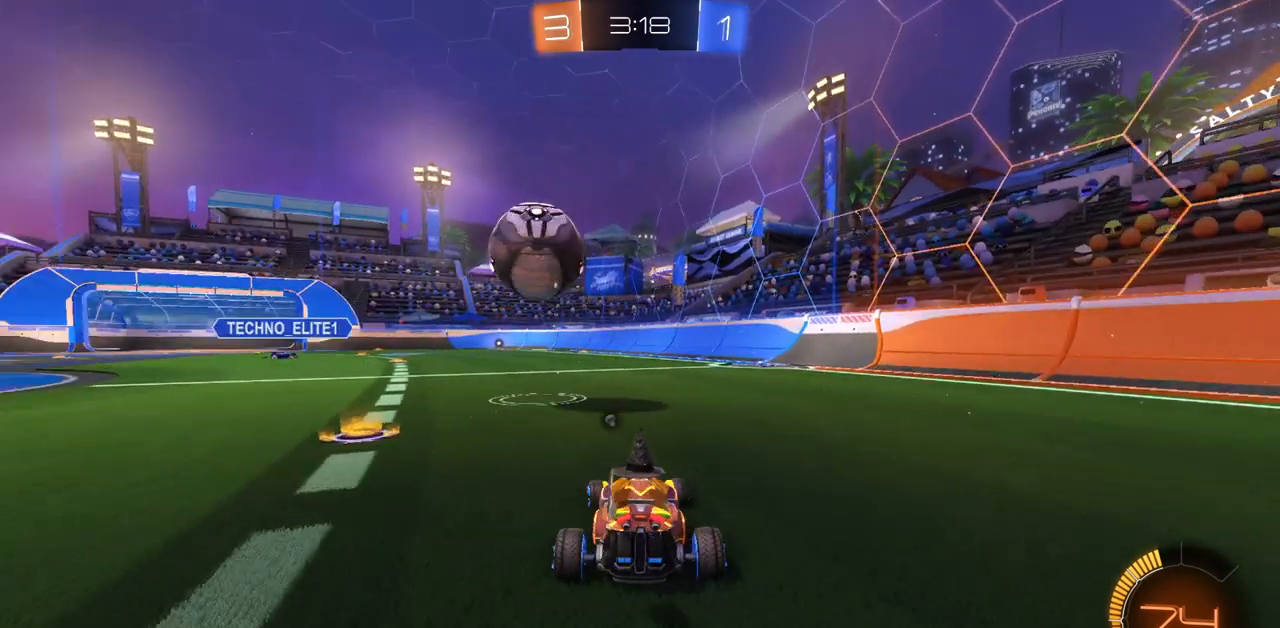
{"keys": ["w"], "mouse": ["left"], "events": [[300, "w", "down"], [500, "mouse_left", "down"]]}
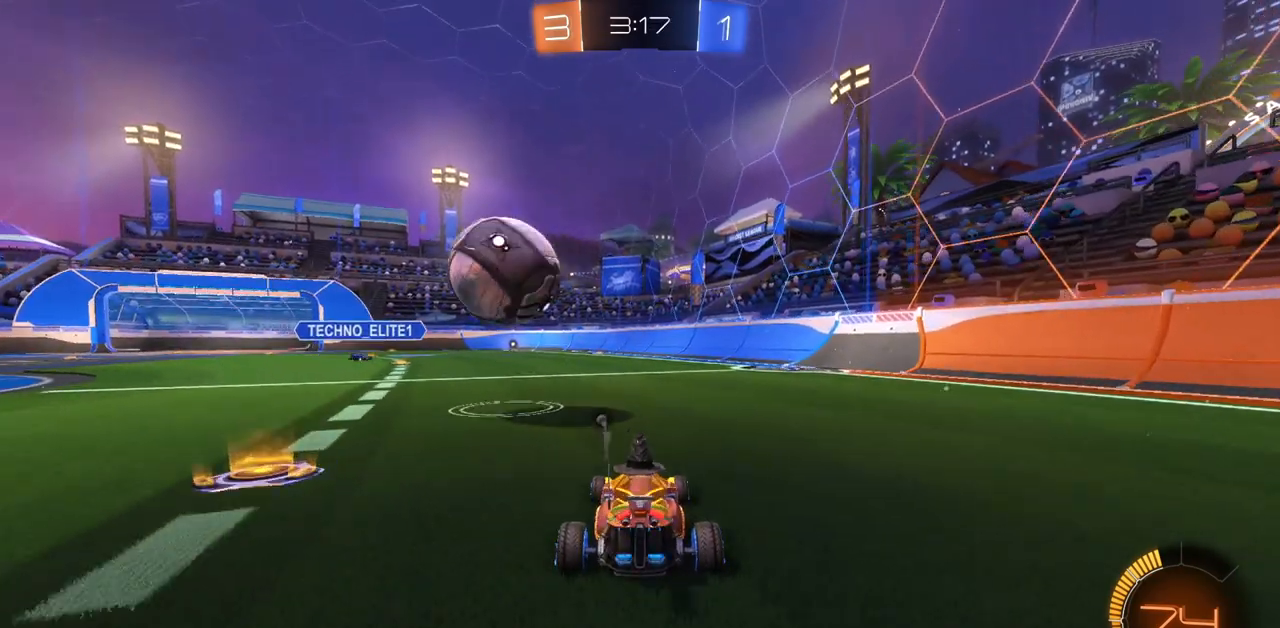
{"keys": ["w"], "mouse": ["left"], "events": [[84, "a", "down"], [417, "a", "up"]]}